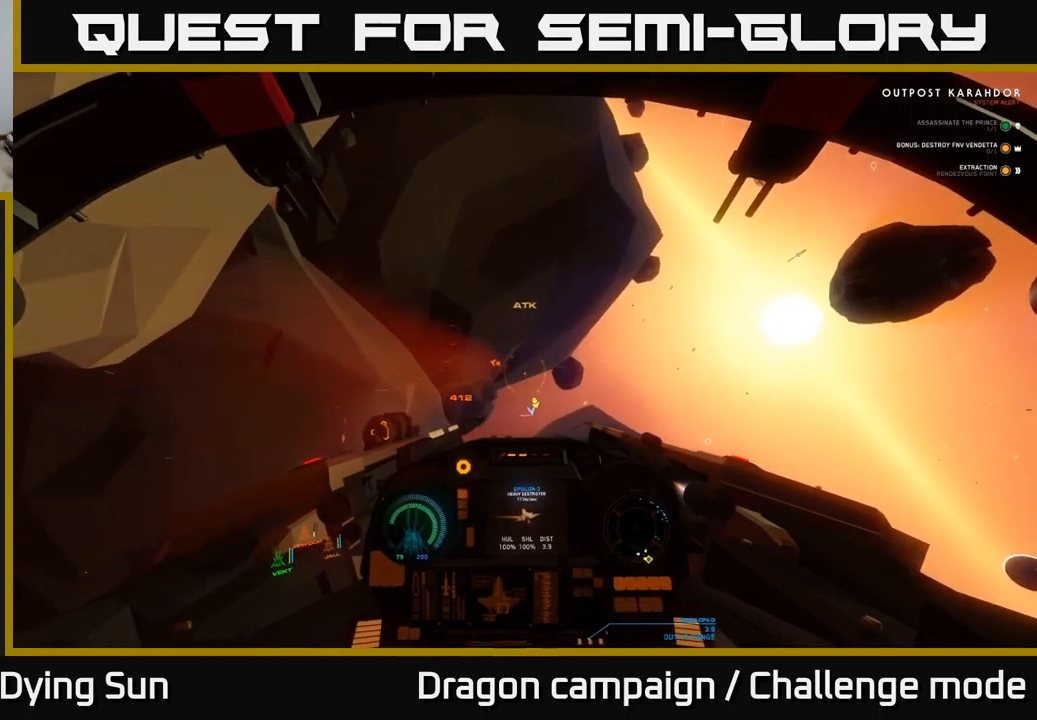
Gameplay with a controller (Xbox layout); each line is a JSON object with the inputs held at the frame after it. "events" lists button and stick changes between this image and that frame as [ms after this image, input, new state], when the widget could be followed in between.
{"buttons": ["L2", "R3"], "left_stick": "center", "right_stick": "up-right", "events": [[500, "R3", "down"]]}
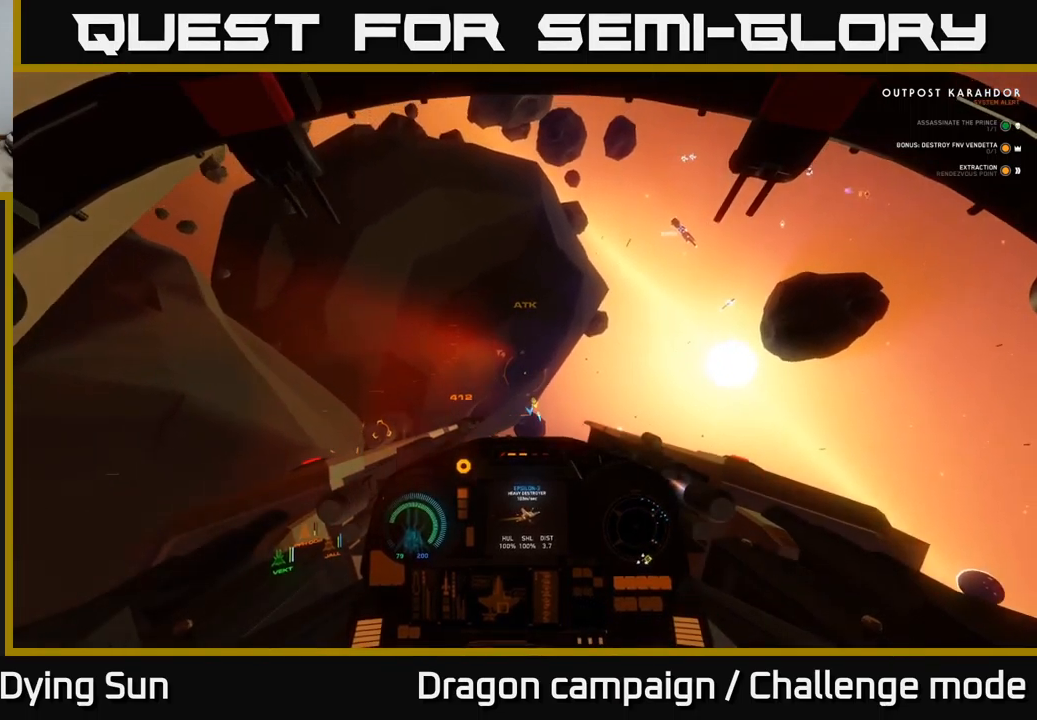
{"buttons": ["L2", "R3"], "left_stick": "center", "right_stick": "up-right", "events": []}
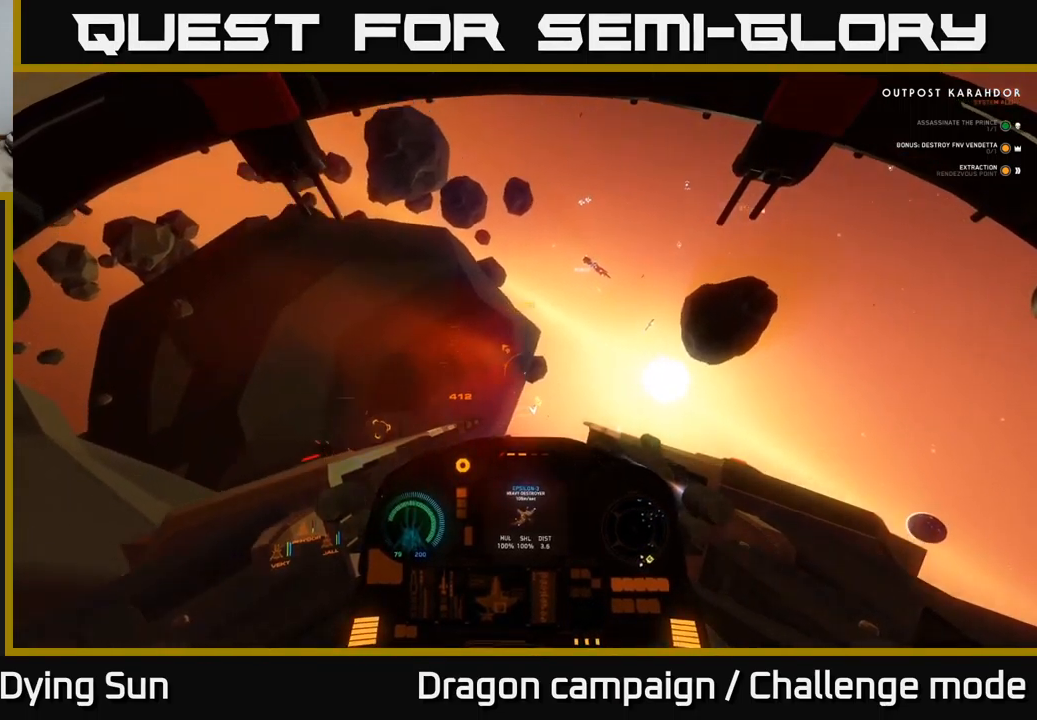
{"buttons": ["L2"], "left_stick": "center", "right_stick": "up", "events": [[183, "R3", "up"], [200, "right_stick", "up"]]}
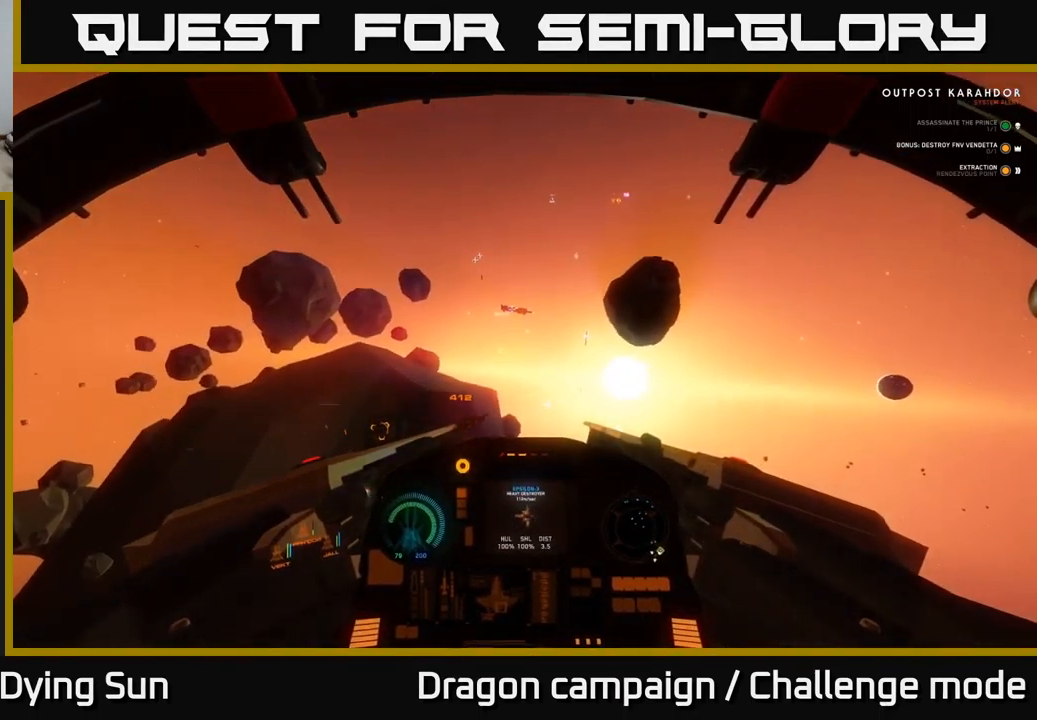
{"buttons": ["L2"], "left_stick": "center", "right_stick": "left", "events": [[67, "right_stick", "center"], [183, "Y", "down"], [250, "Y", "up"], [467, "right_stick", "left"]]}
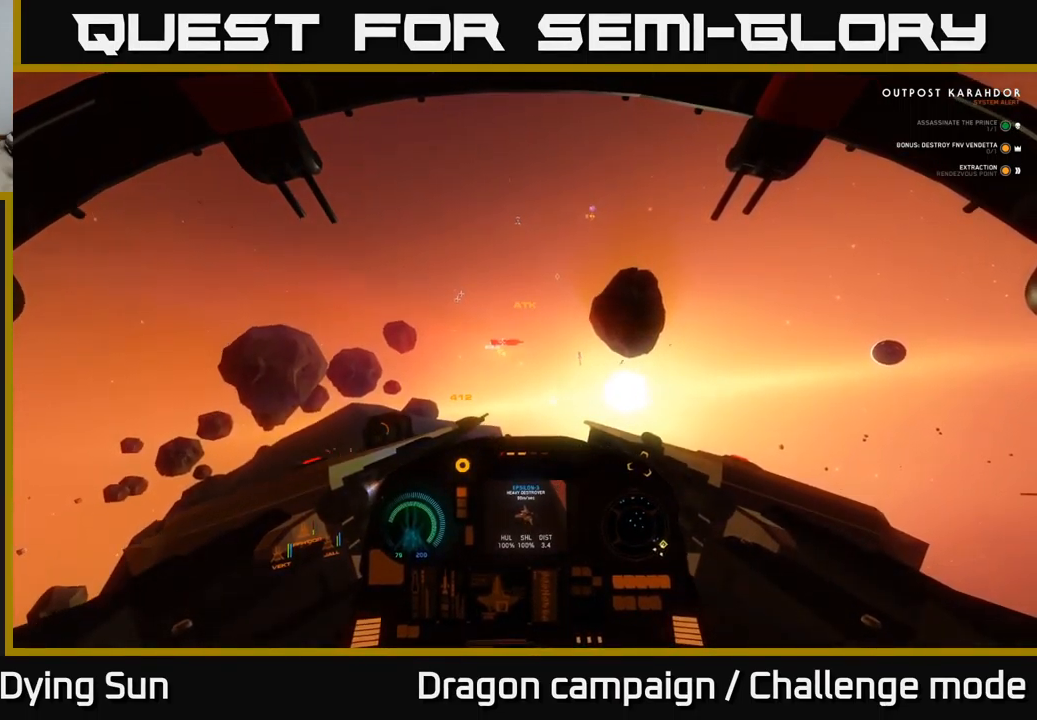
{"buttons": ["L2"], "left_stick": "center", "right_stick": "up-left", "events": [[83, "right_stick", "center"], [150, "R1", "down"], [250, "R1", "up"], [267, "right_stick", "up-right"], [400, "right_stick", "up-left"]]}
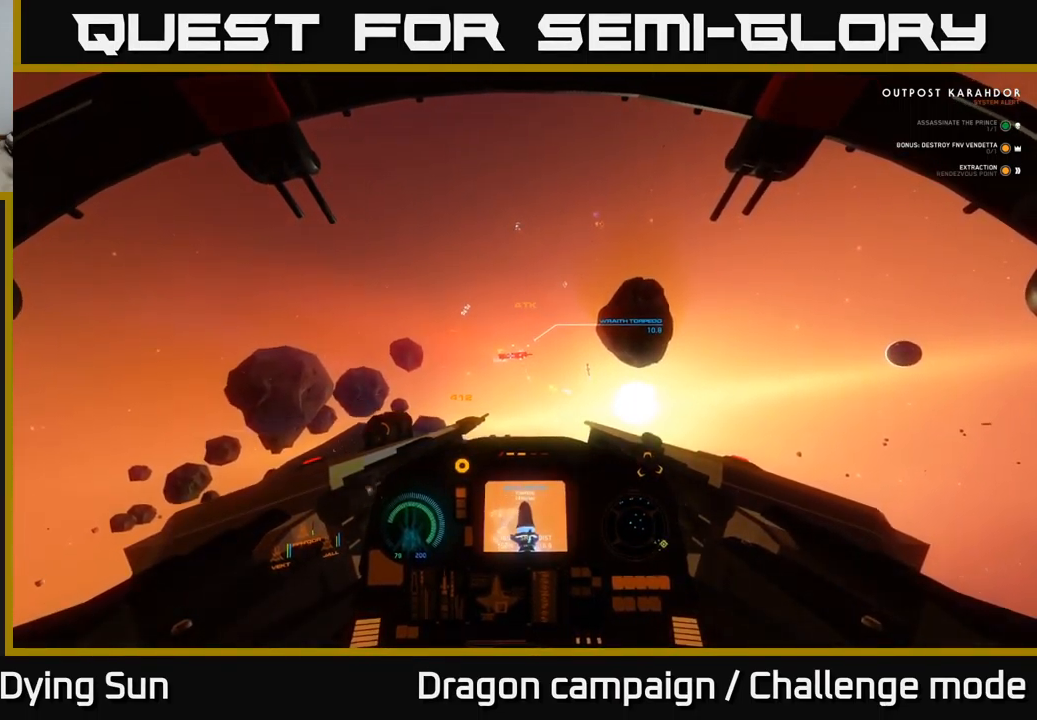
{"buttons": ["L2"], "left_stick": "center", "right_stick": "center", "events": [[33, "right_stick", "center"], [217, "right_stick", "up-left"], [333, "R1", "down"], [350, "right_stick", "center"], [433, "R1", "up"]]}
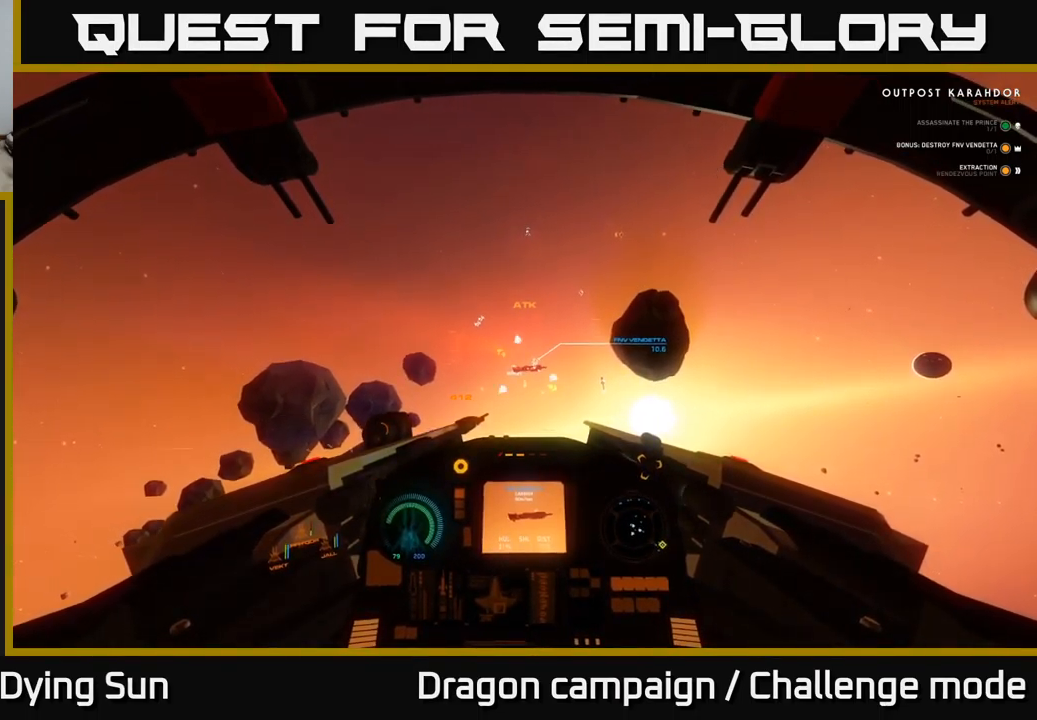
{"buttons": ["L2"], "left_stick": "center", "right_stick": "center", "events": [[33, "right_stick", "right"], [150, "right_stick", "center"], [350, "R2", "down"], [450, "R2", "up"]]}
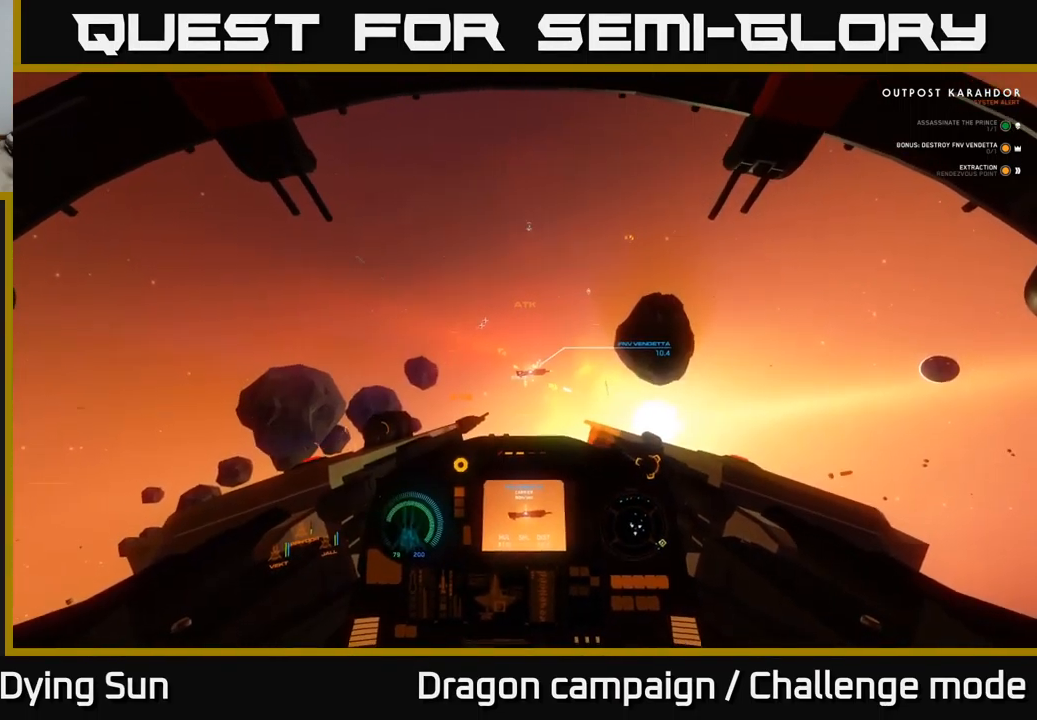
{"buttons": ["L2"], "left_stick": "center", "right_stick": "down-right", "events": [[133, "R2", "down"], [233, "R2", "up"], [433, "right_stick", "down-right"]]}
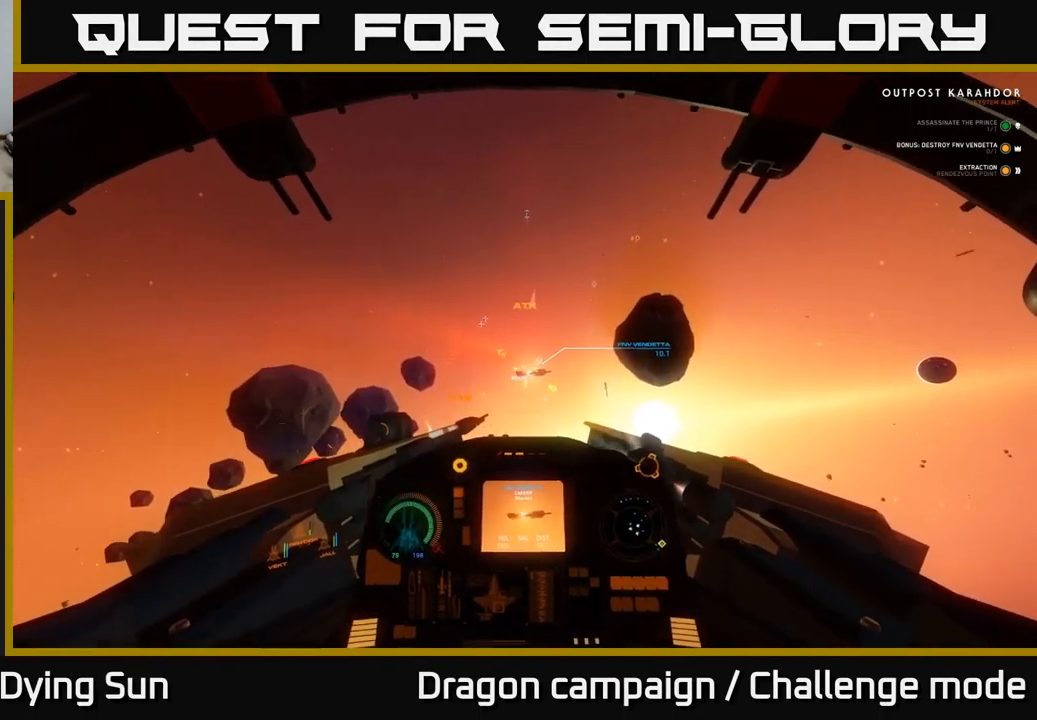
{"buttons": ["L1", "L2", "R3"], "left_stick": "center", "right_stick": "down-right", "events": [[300, "L1", "down"], [367, "R3", "down"]]}
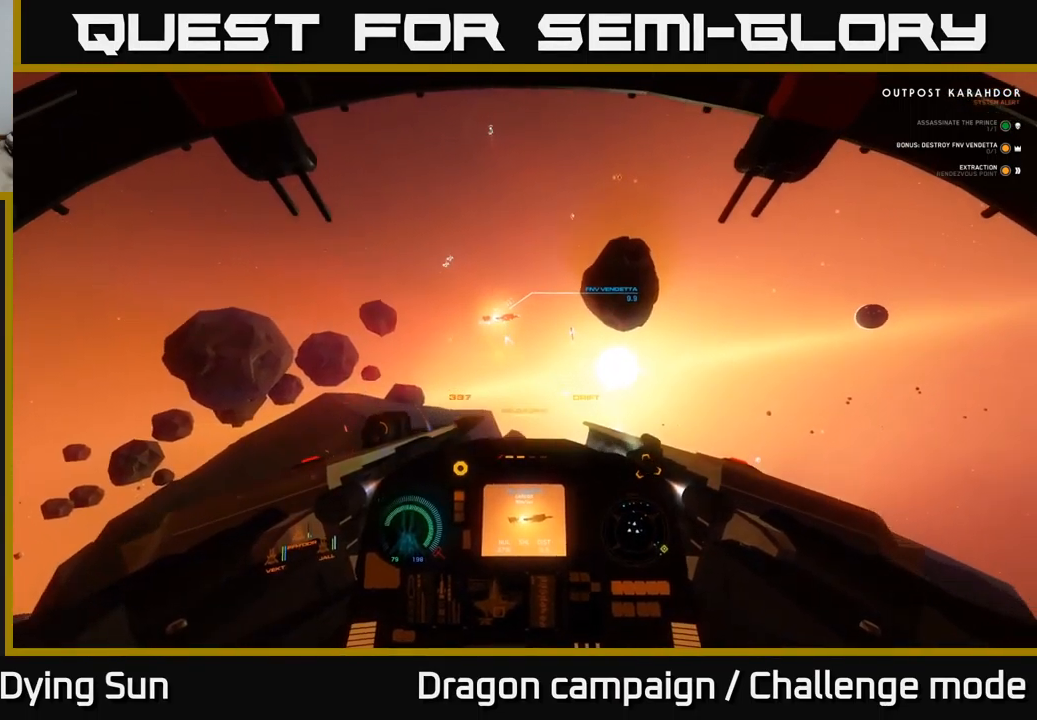
{"buttons": ["L2"], "left_stick": "center", "right_stick": "down-left", "events": [[100, "right_stick", "down"], [350, "L1", "up"], [350, "L2", "up"], [384, "R3", "up"], [467, "L2", "down"], [467, "right_stick", "down-left"]]}
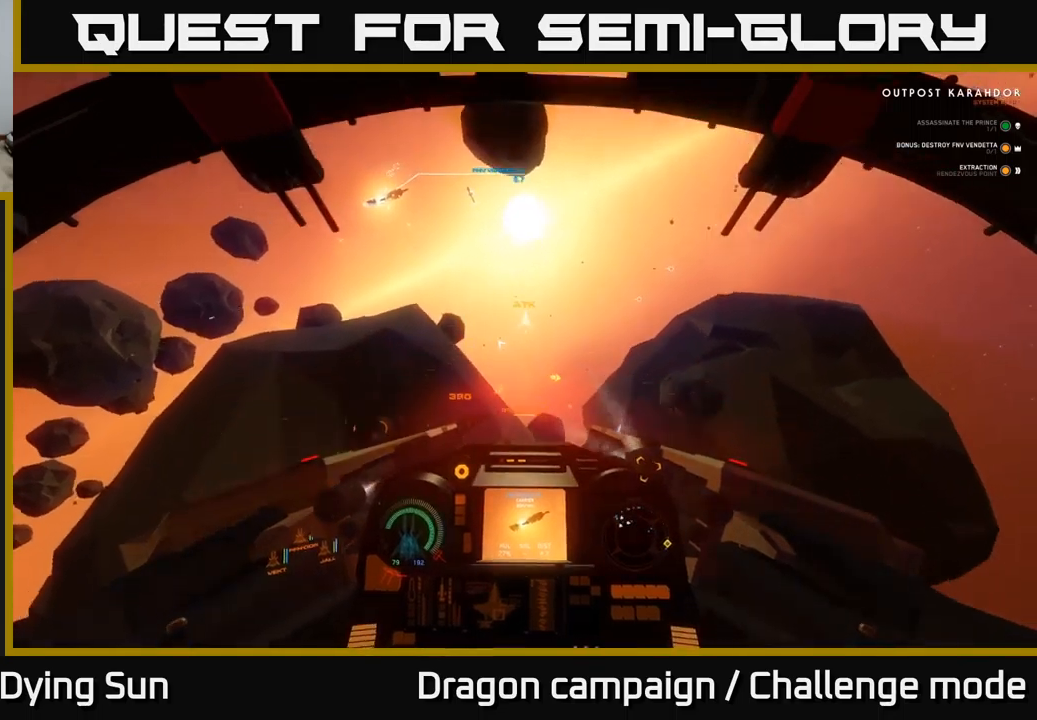
{"buttons": ["L2"], "left_stick": "center", "right_stick": "center", "events": [[17, "right_stick", "left"], [117, "right_stick", "up"], [384, "right_stick", "center"]]}
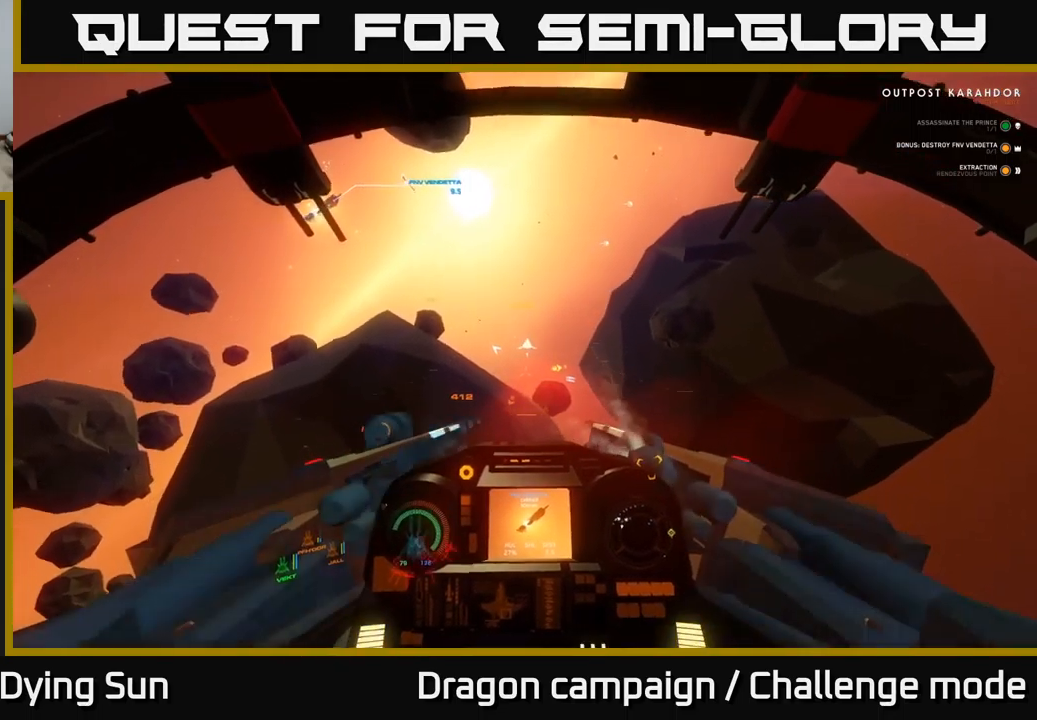
{"buttons": ["L2"], "left_stick": "center", "right_stick": "center", "events": [[50, "right_stick", "up"], [284, "right_stick", "center"]]}
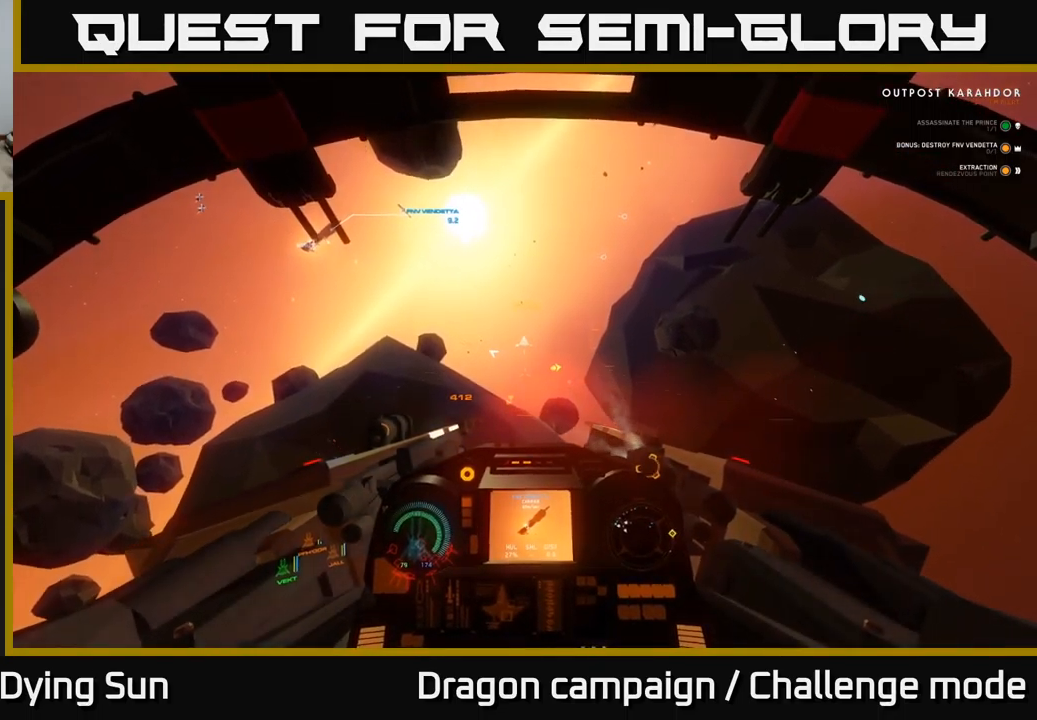
{"buttons": ["L2"], "left_stick": "center", "right_stick": "up", "events": [[334, "right_stick", "up"]]}
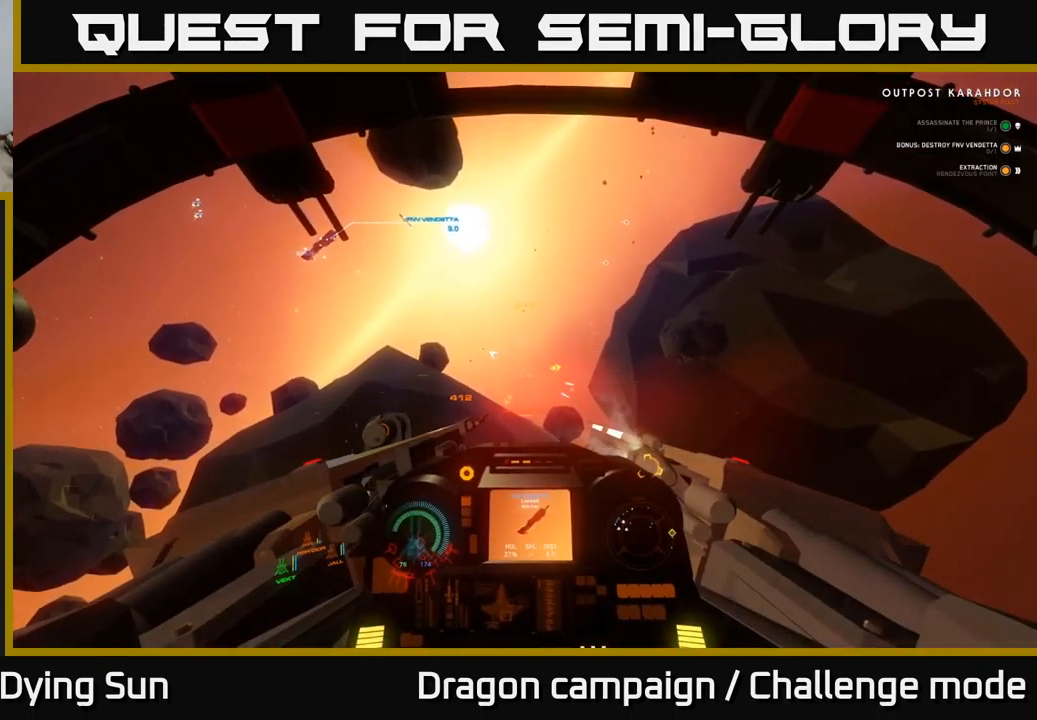
{"buttons": ["L2", "R3"], "left_stick": "center", "right_stick": "center", "events": [[34, "right_stick", "center"], [484, "R3", "down"]]}
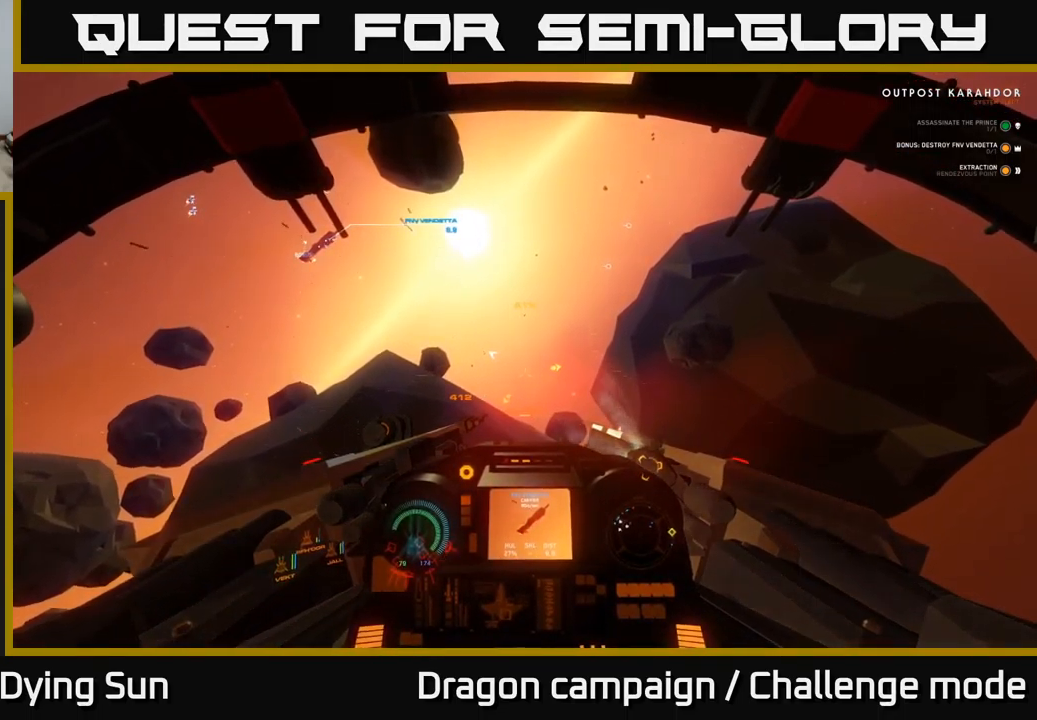
{"buttons": ["L2", "R3"], "left_stick": "center", "right_stick": "left", "events": [[300, "right_stick", "left"]]}
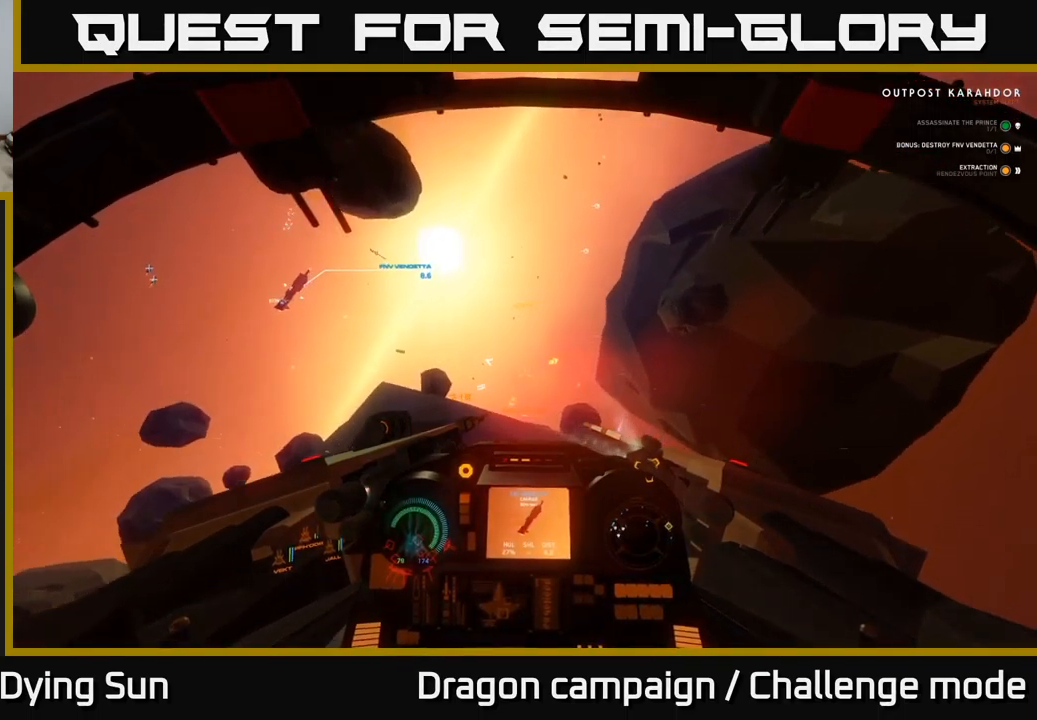
{"buttons": ["L2", "R3"], "left_stick": "center", "right_stick": "left", "events": []}
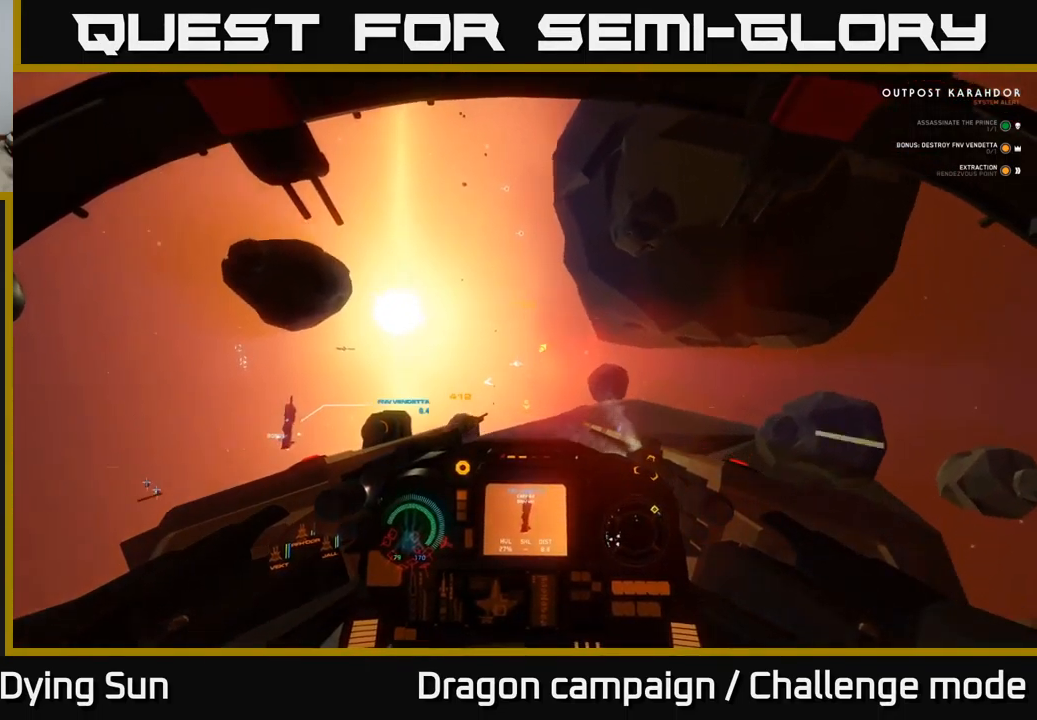
{"buttons": ["L2"], "left_stick": "center", "right_stick": "down", "events": [[134, "R3", "up"], [167, "right_stick", "down"]]}
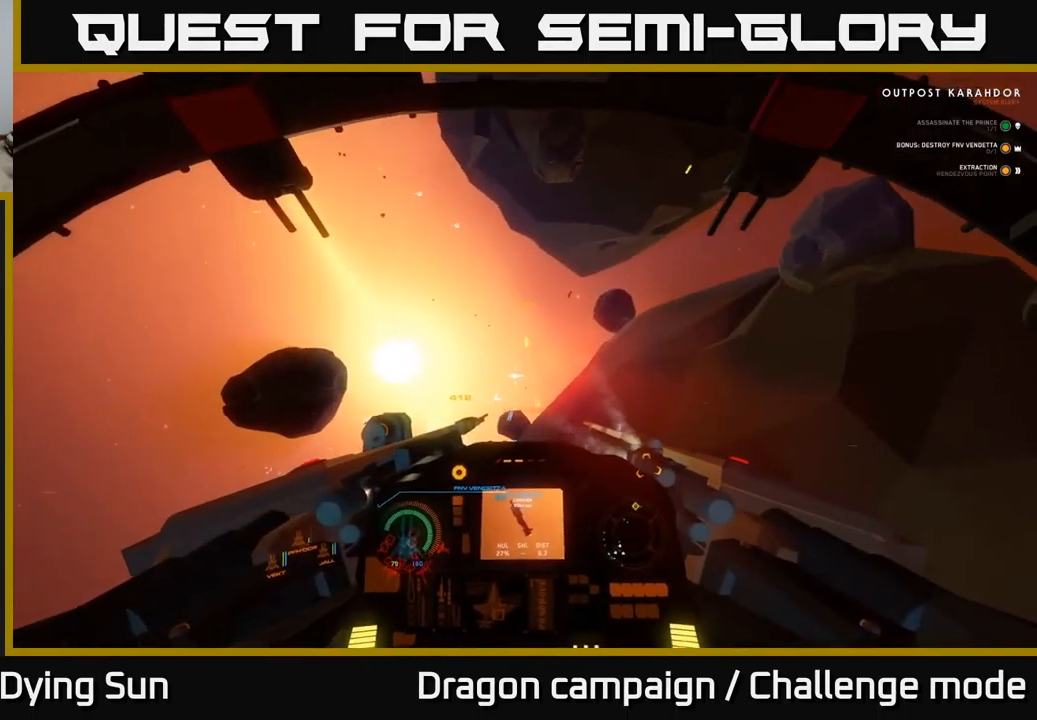
{"buttons": ["L2"], "left_stick": "center", "right_stick": "down", "events": []}
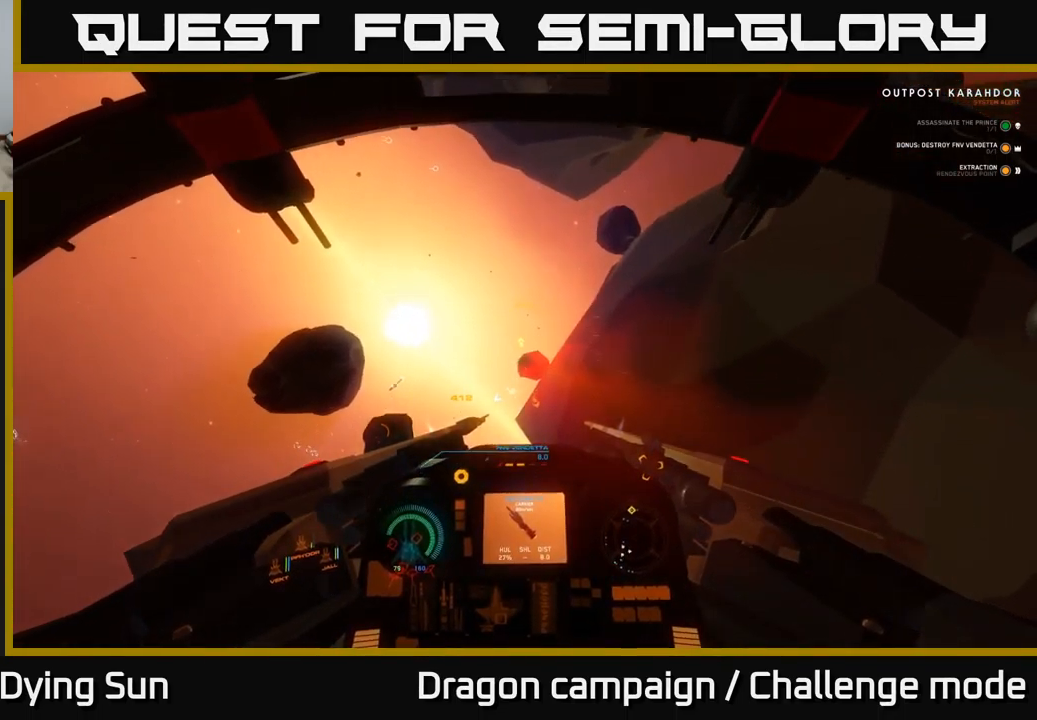
{"buttons": ["L2"], "left_stick": "center", "right_stick": "down", "events": []}
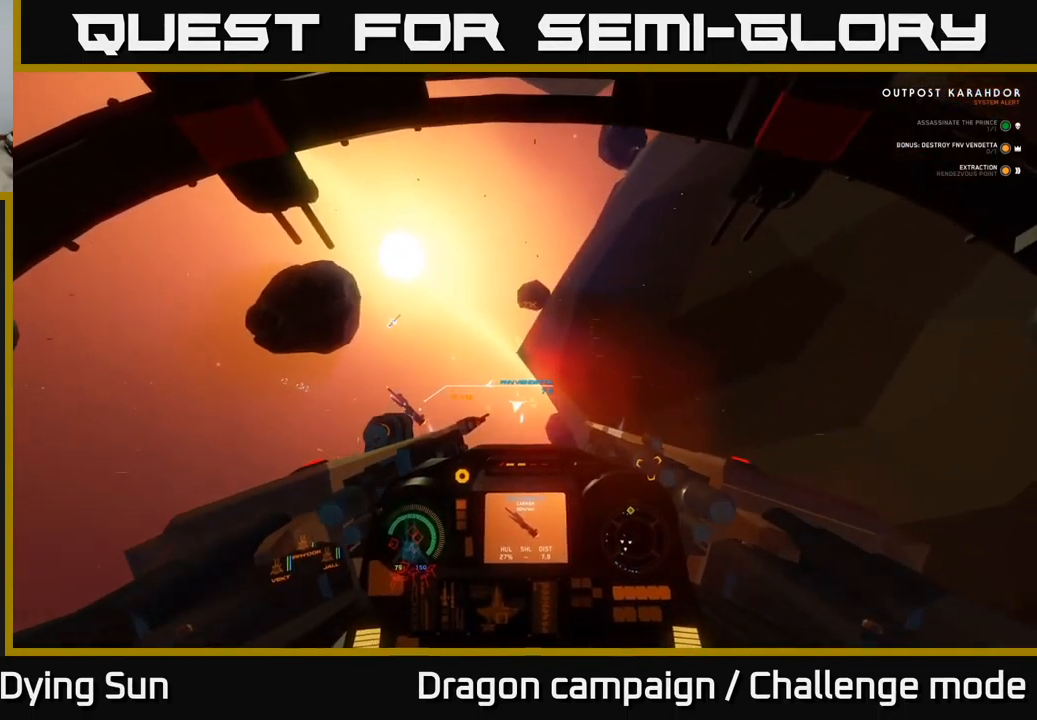
{"buttons": ["L1", "L2"], "left_stick": "center", "right_stick": "down", "events": [[250, "L1", "down"]]}
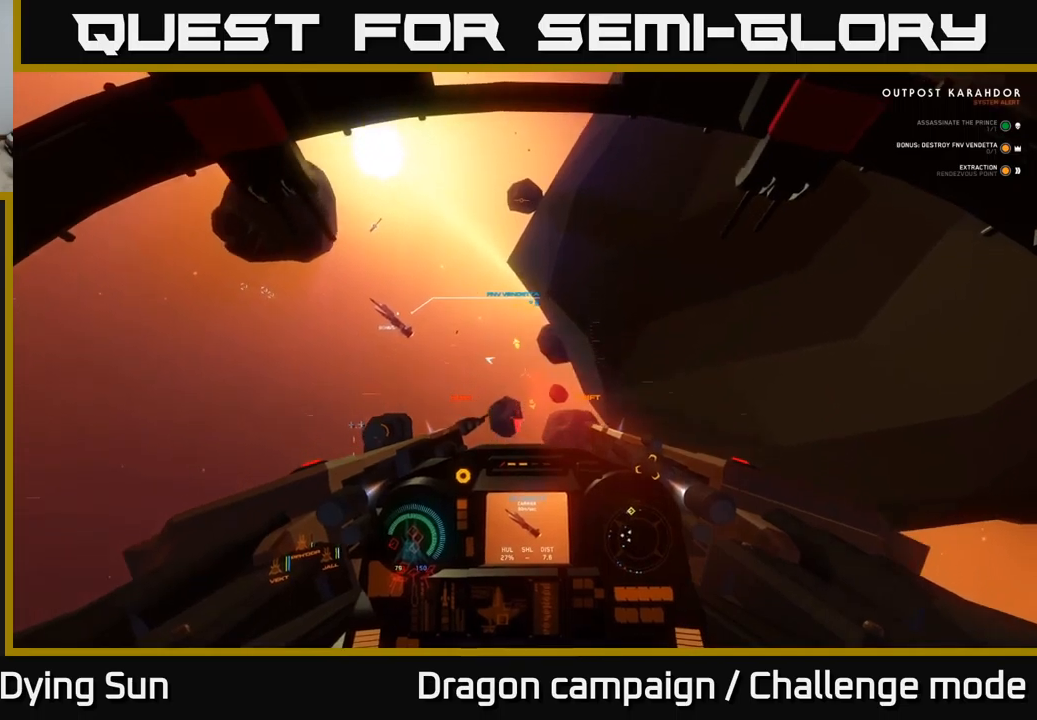
{"buttons": ["L2"], "left_stick": "center", "right_stick": "up", "events": [[383, "L1", "up"], [416, "L2", "up"], [483, "L2", "down"], [500, "right_stick", "up"]]}
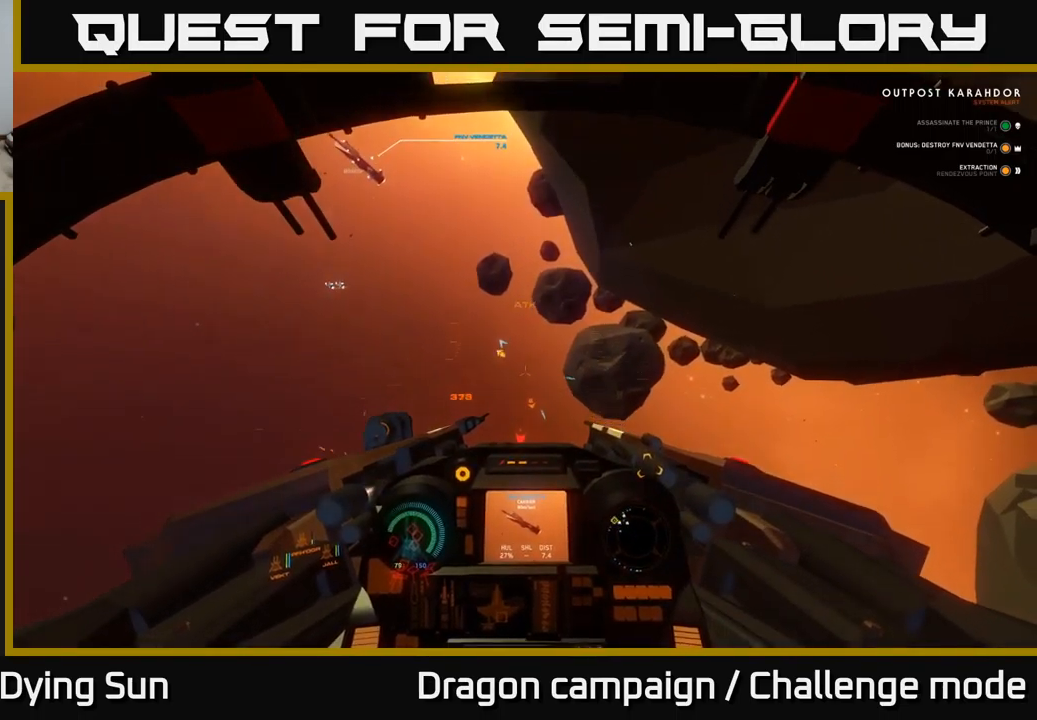
{"buttons": ["L2"], "left_stick": "center", "right_stick": "up-right", "events": [[116, "right_stick", "center"], [350, "right_stick", "up-right"]]}
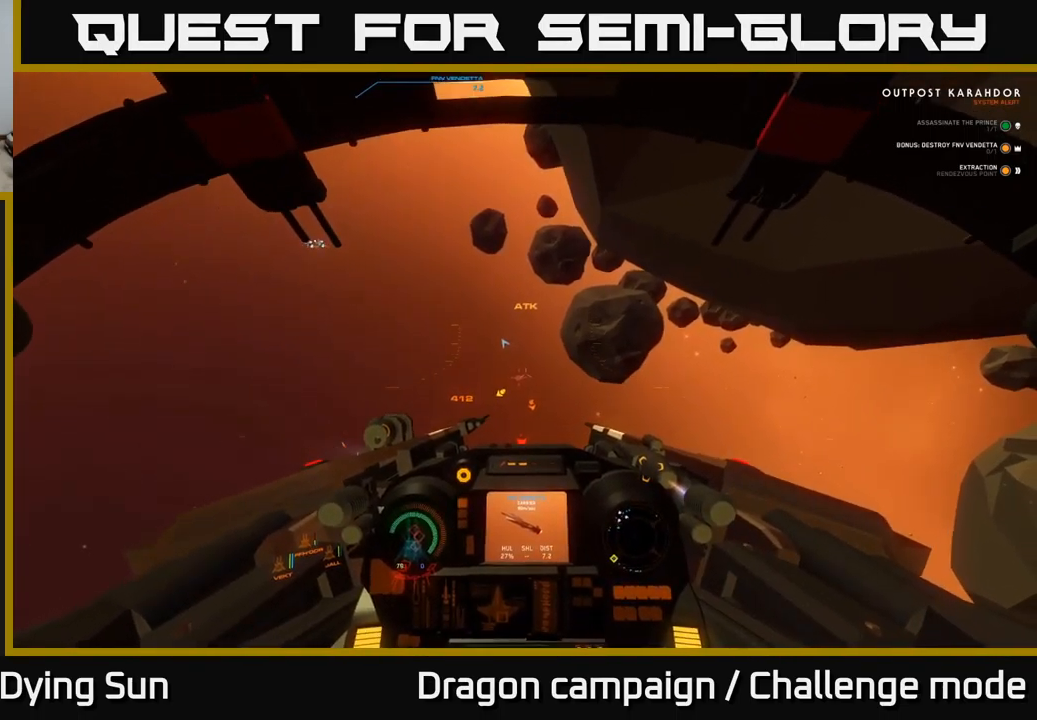
{"buttons": ["L2"], "left_stick": "center", "right_stick": "up", "events": [[333, "right_stick", "up"]]}
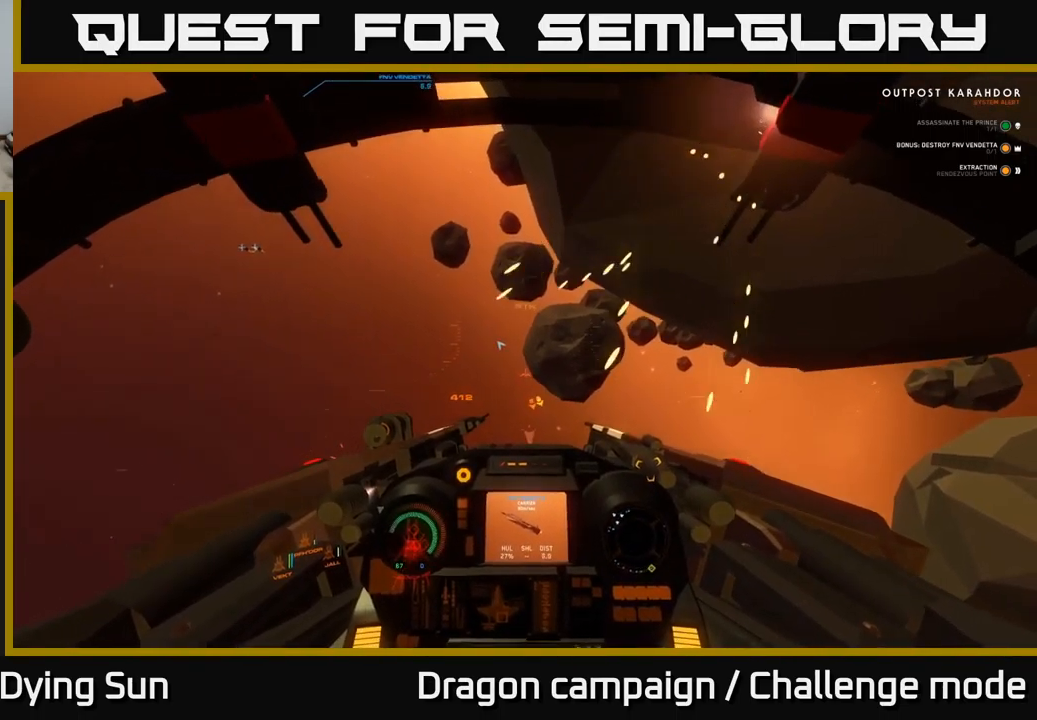
{"buttons": ["L1", "L2"], "left_stick": "center", "right_stick": "up-left", "events": [[50, "right_stick", "up-left"], [166, "L1", "down"]]}
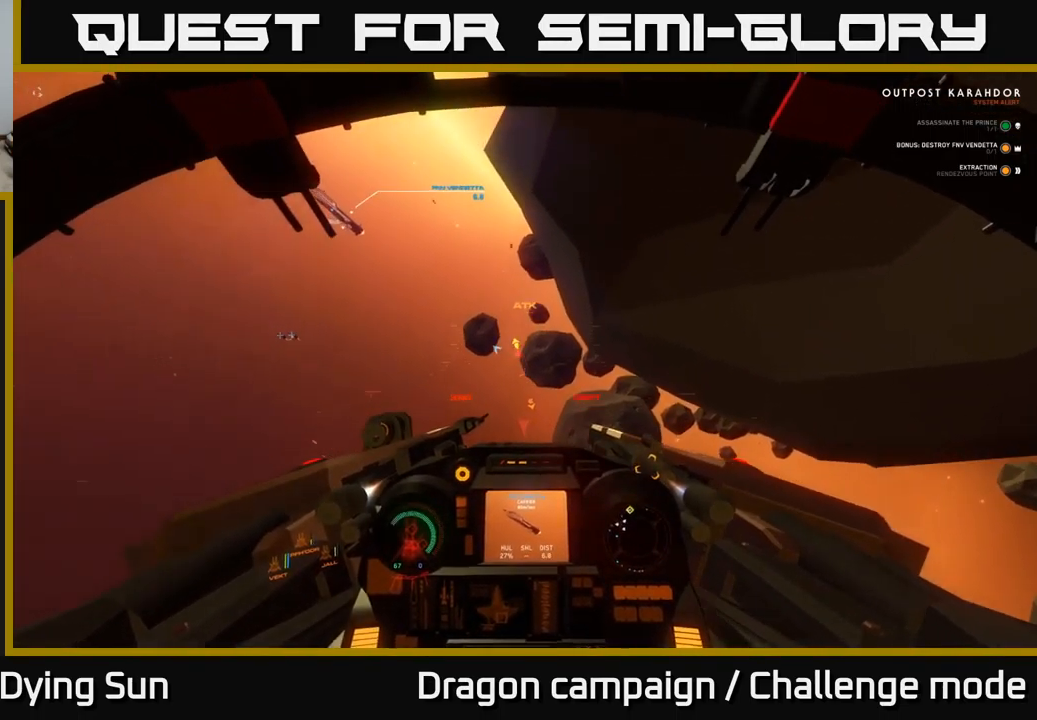
{"buttons": ["L2"], "left_stick": "center", "right_stick": "left", "events": [[233, "L1", "up"], [266, "L2", "up"], [300, "right_stick", "up-right"], [350, "L2", "down"], [400, "right_stick", "up-left"], [483, "right_stick", "left"]]}
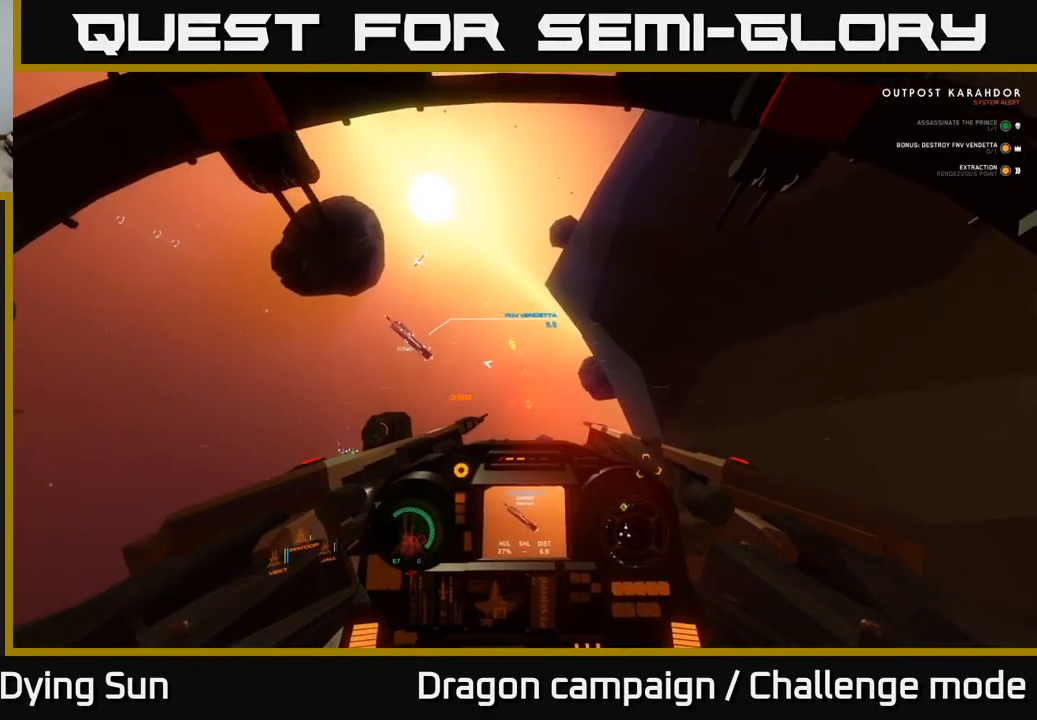
{"buttons": ["L2", "R3"], "left_stick": "center", "right_stick": "down-left", "events": [[66, "right_stick", "down"], [233, "R3", "down"], [333, "right_stick", "down-left"]]}
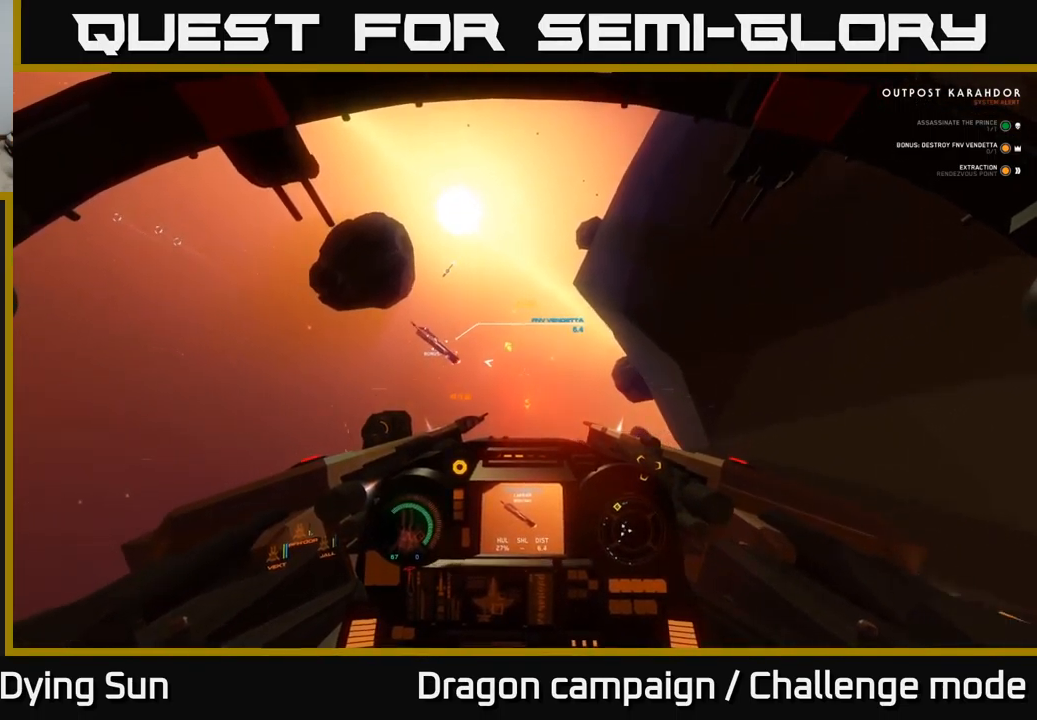
{"buttons": ["L2"], "left_stick": "center", "right_stick": "up-left", "events": [[166, "right_stick", "left"], [250, "R3", "up"], [283, "right_stick", "up-left"]]}
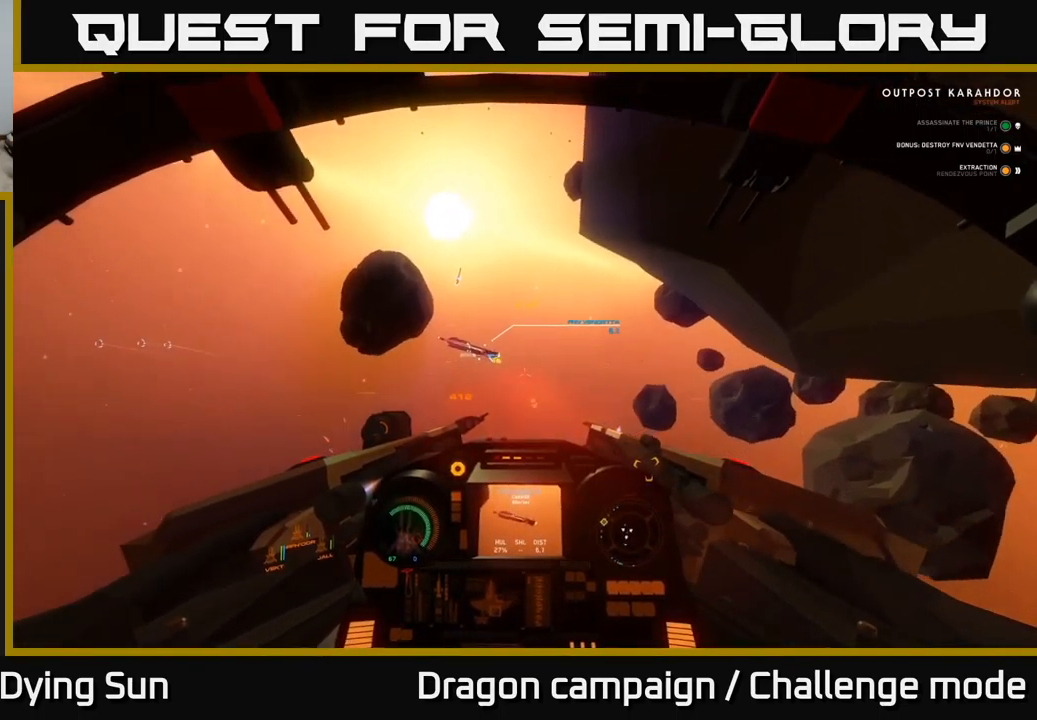
{"buttons": ["L2"], "left_stick": "center", "right_stick": "up-left", "events": [[16, "right_stick", "left"], [133, "right_stick", "center"], [350, "right_stick", "left"], [466, "right_stick", "up-left"]]}
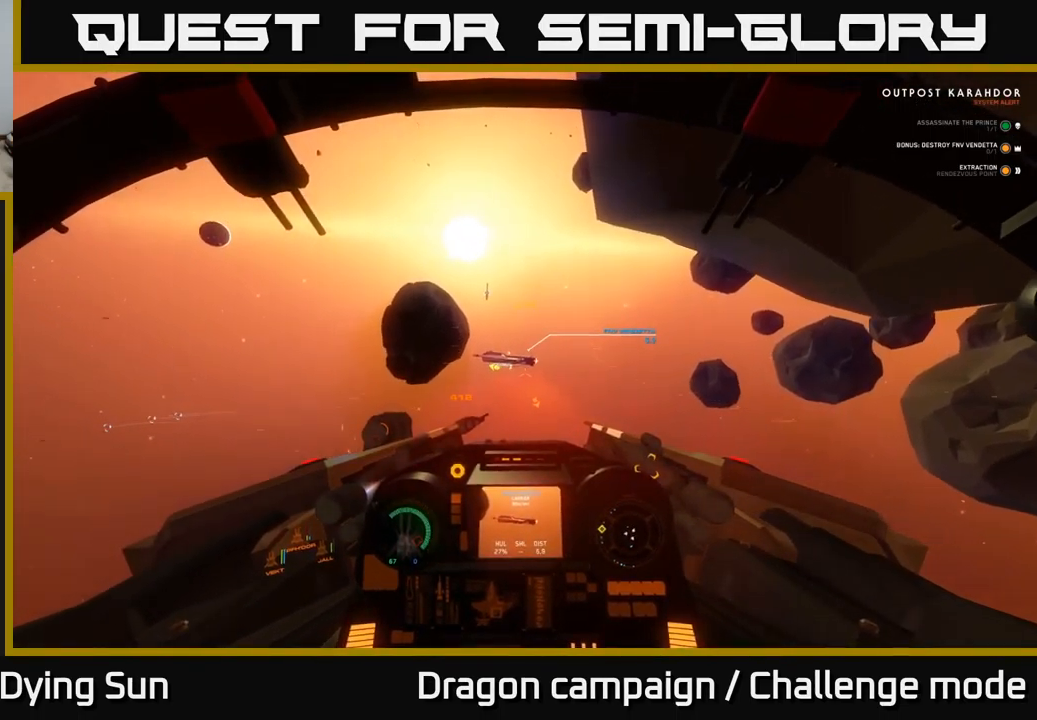
{"buttons": ["L2"], "left_stick": "center", "right_stick": "center", "events": [[150, "right_stick", "center"], [400, "R2", "down"], [483, "R2", "up"]]}